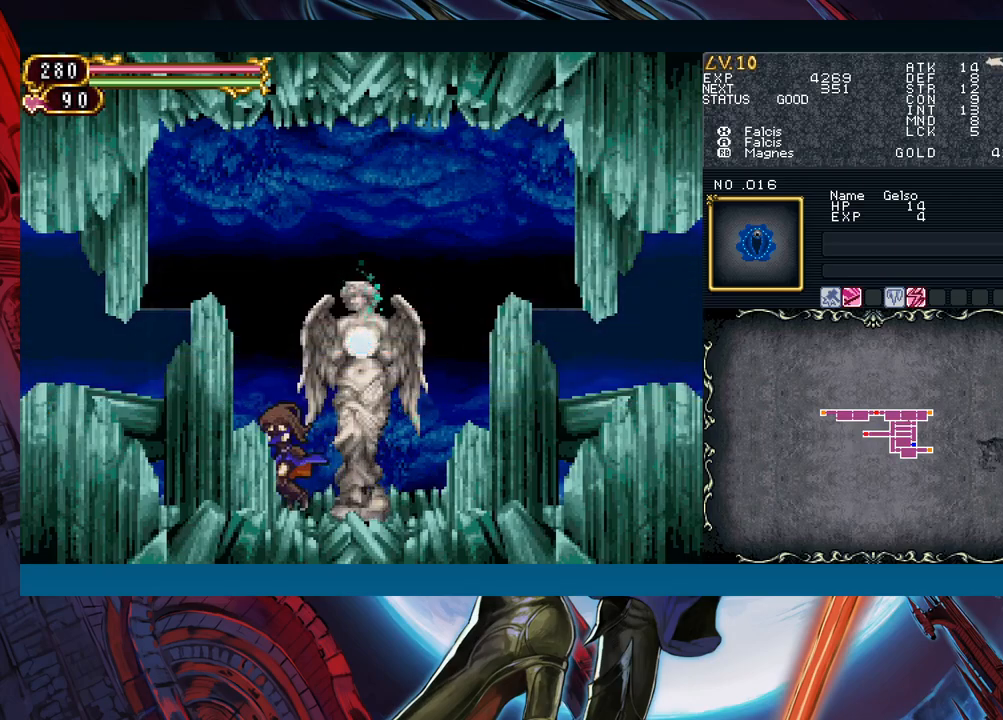
Gameplay with a controller (Xbox layout); each line is a JSON object with the inputs held at the frame after it. "events" lists button and stick changes between this image and that frame as [ms after this image, input, new state], when the widget could be followed in between. Not read: L2 R2.
{"buttons": [], "left_stick": "left", "right_stick": "center", "events": [[83, "B", "up"], [167, "B", "down"], [317, "B", "up"]]}
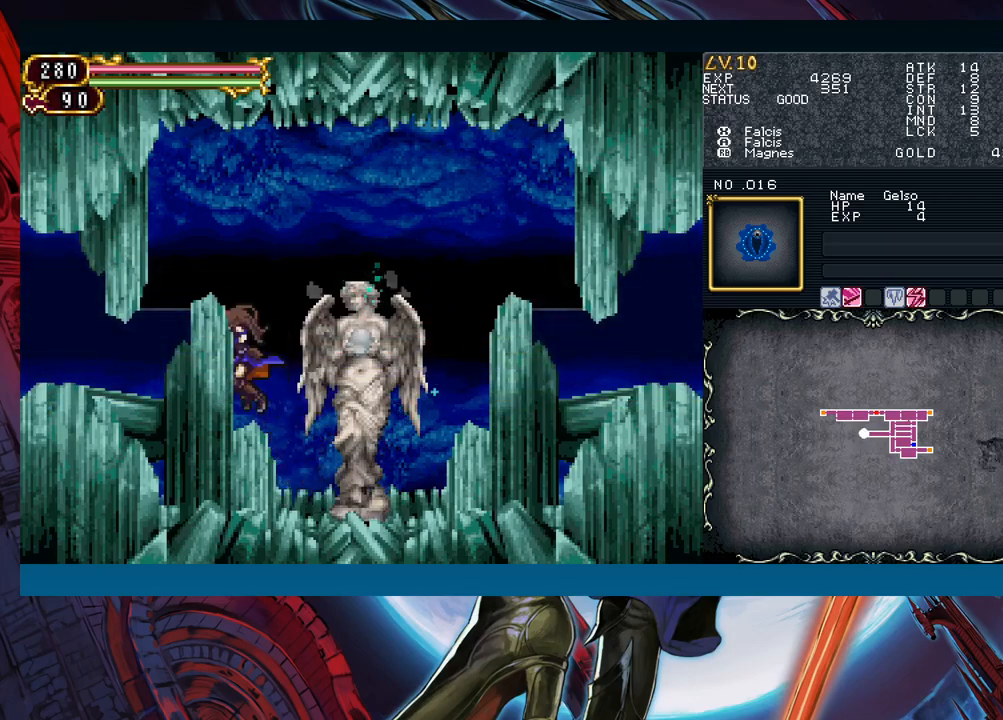
{"buttons": [], "left_stick": "left", "right_stick": "center", "events": [[67, "B", "down"], [367, "B", "up"]]}
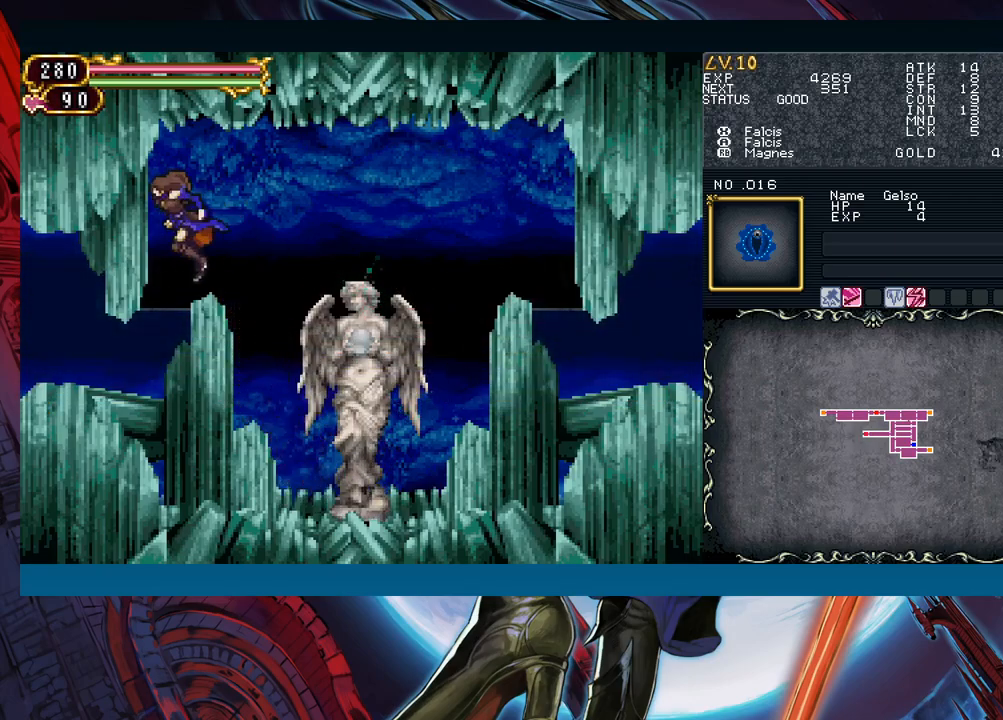
{"buttons": [], "left_stick": "down-left", "right_stick": "center", "events": [[267, "left_stick", "down-left"], [333, "B", "down"], [433, "B", "up"]]}
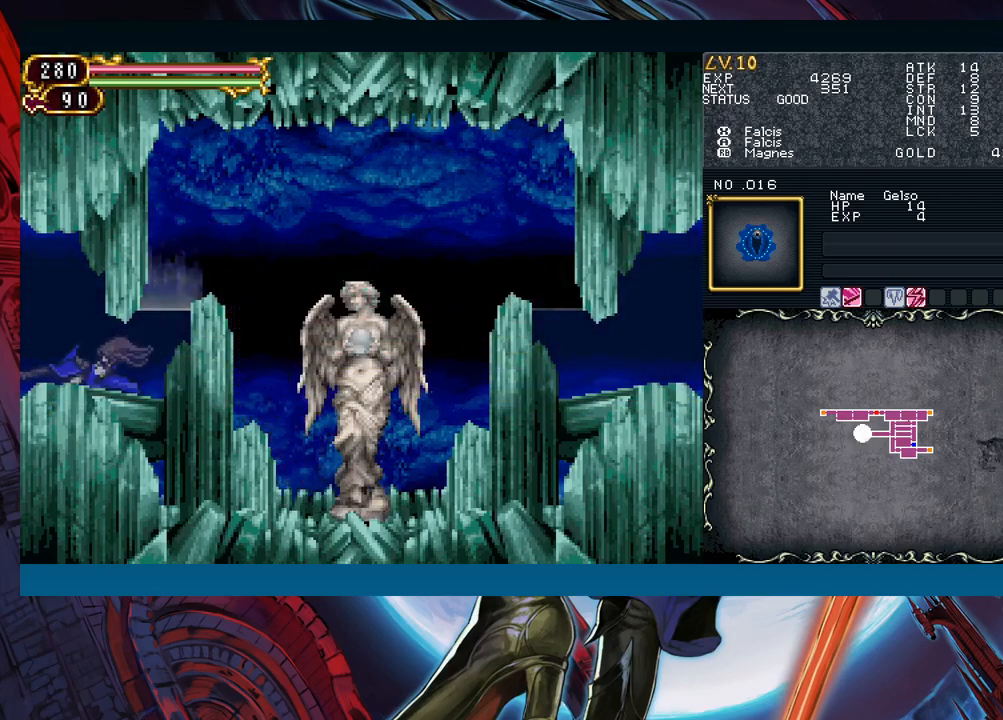
{"buttons": ["B"], "left_stick": "down-left", "right_stick": "center", "events": [[467, "B", "down"]]}
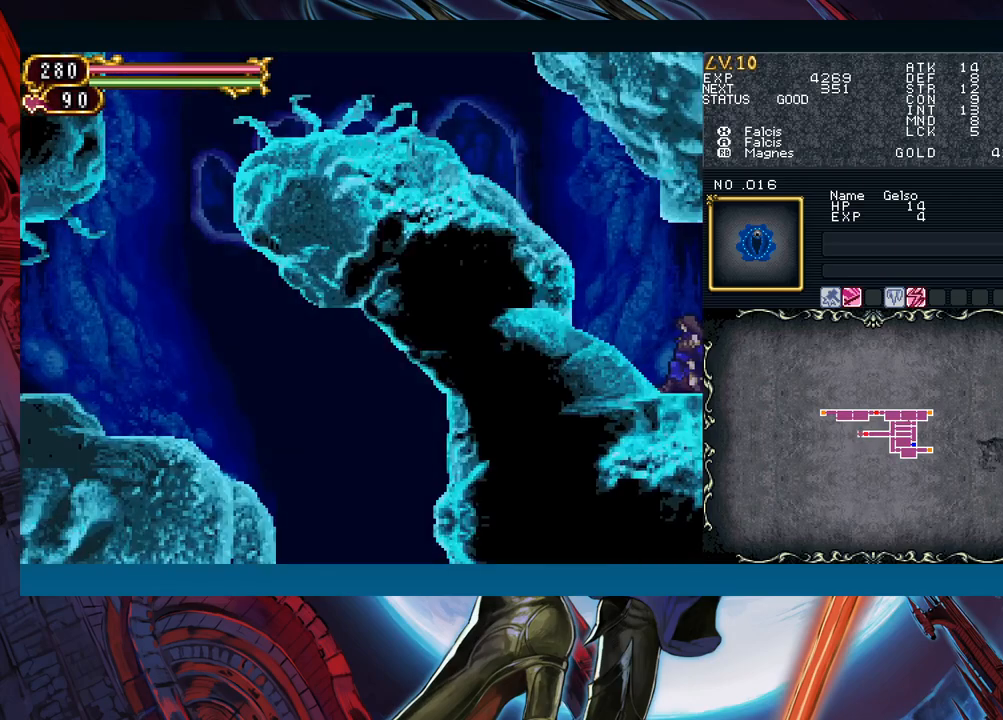
{"buttons": [], "left_stick": "down-left", "right_stick": "center", "events": [[17, "B", "up"], [133, "B", "down"], [200, "B", "up"]]}
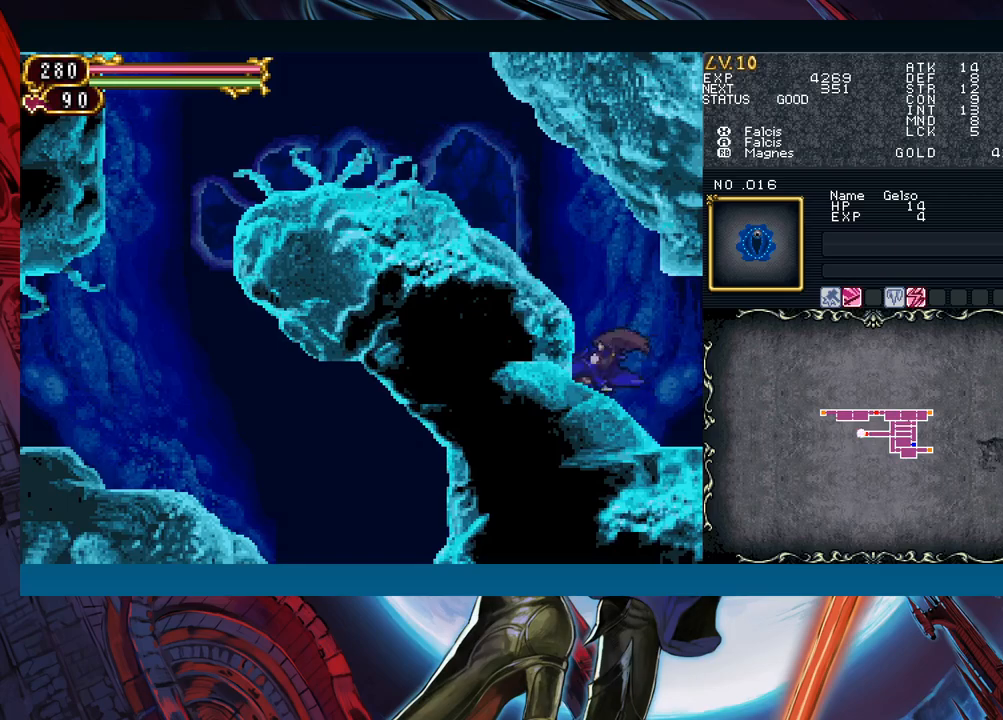
{"buttons": ["B"], "left_stick": "left", "right_stick": "center", "events": [[67, "left_stick", "left"], [317, "B", "down"]]}
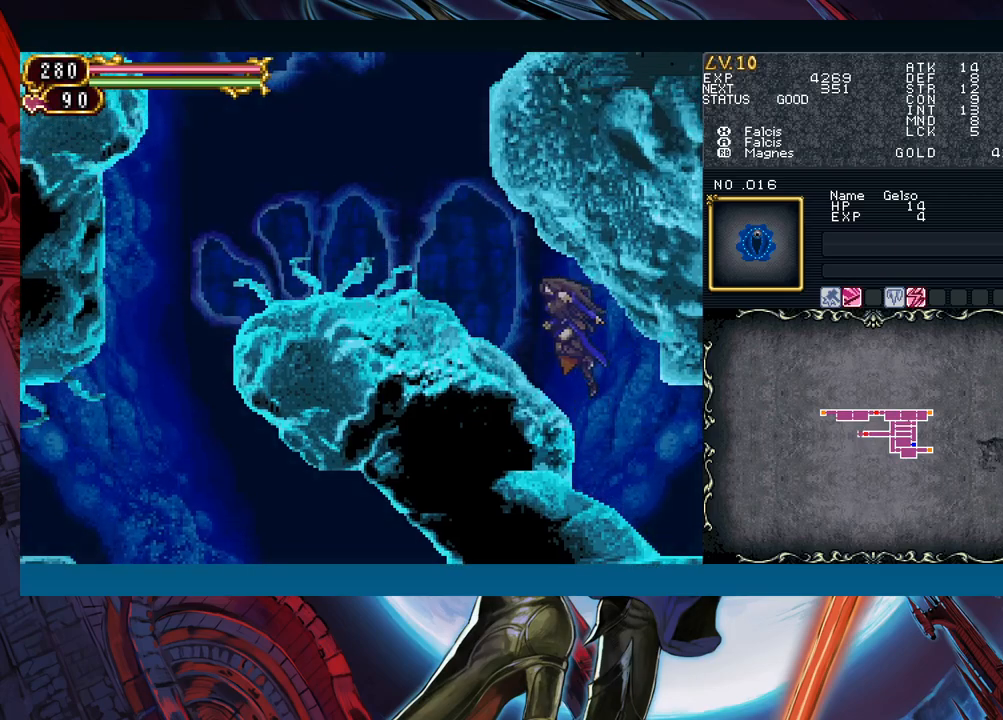
{"buttons": [], "left_stick": "left", "right_stick": "center", "events": [[67, "B", "up"], [300, "left_stick", "right"], [317, "Y", "down"], [333, "Y", "up"], [350, "B", "down"], [383, "B", "up"], [400, "left_stick", "left"]]}
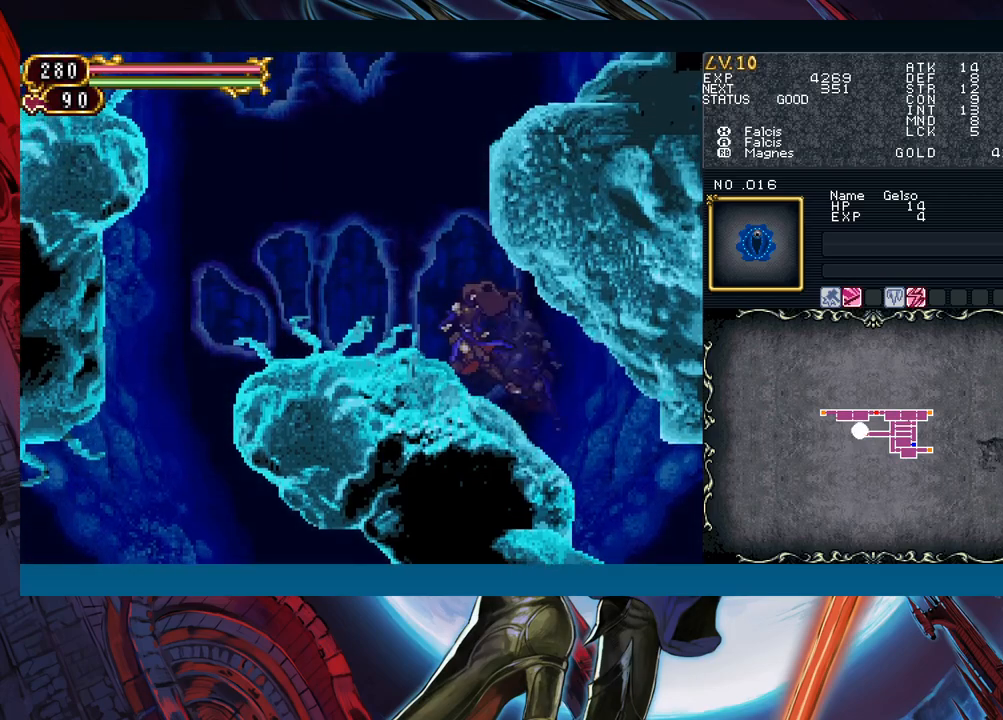
{"buttons": [], "left_stick": "center", "right_stick": "center", "events": [[133, "left_stick", "right"], [150, "Y", "down"], [183, "B", "down"], [200, "Y", "up"], [233, "left_stick", "left"], [483, "B", "up"], [500, "left_stick", "center"]]}
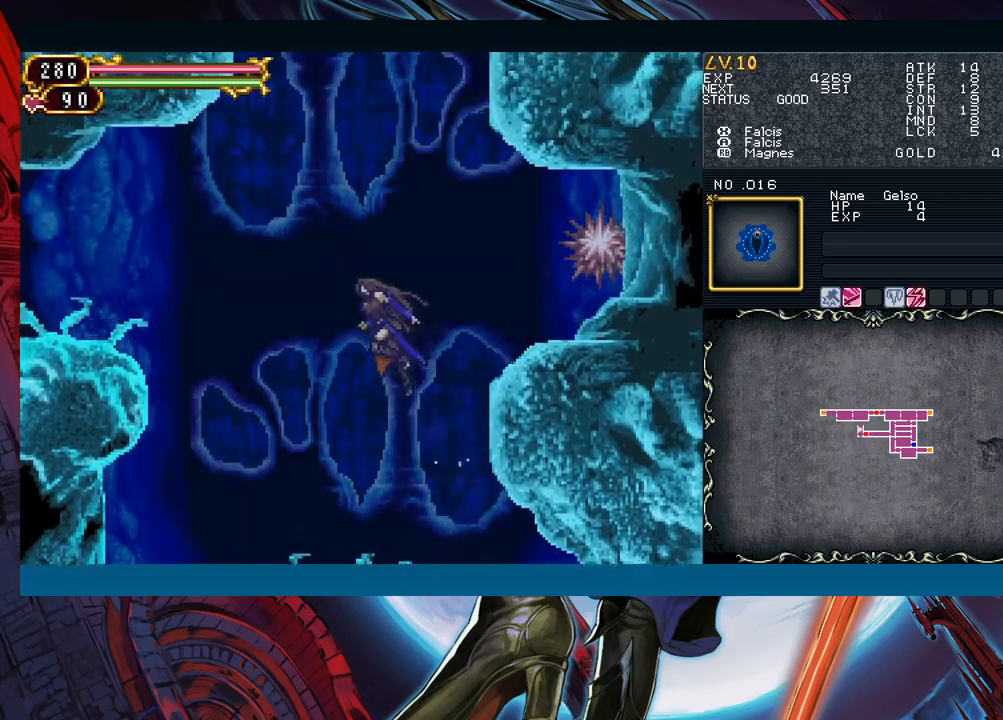
{"buttons": [], "left_stick": "right", "right_stick": "center", "events": [[33, "left_stick", "right"], [117, "B", "down"], [183, "A", "down"], [217, "B", "up"], [300, "A", "up"]]}
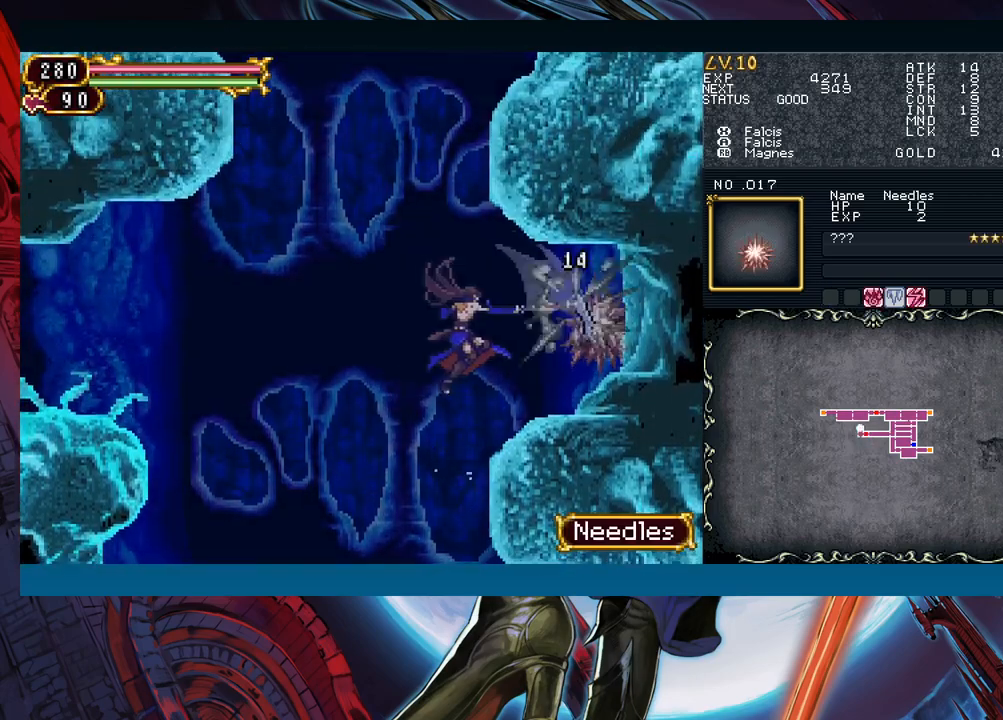
{"buttons": [], "left_stick": "left", "right_stick": "center", "events": [[250, "left_stick", "center"], [267, "Y", "down"], [300, "Y", "up"], [317, "B", "down"], [367, "B", "up"], [367, "left_stick", "left"]]}
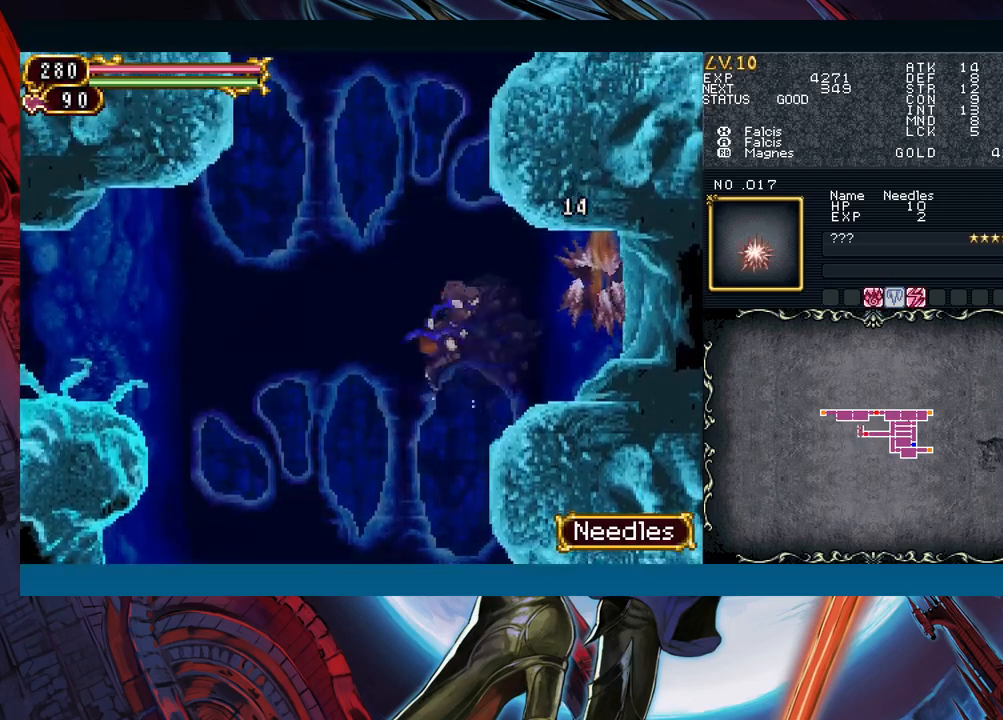
{"buttons": ["B"], "left_stick": "left", "right_stick": "center", "events": [[117, "B", "down"]]}
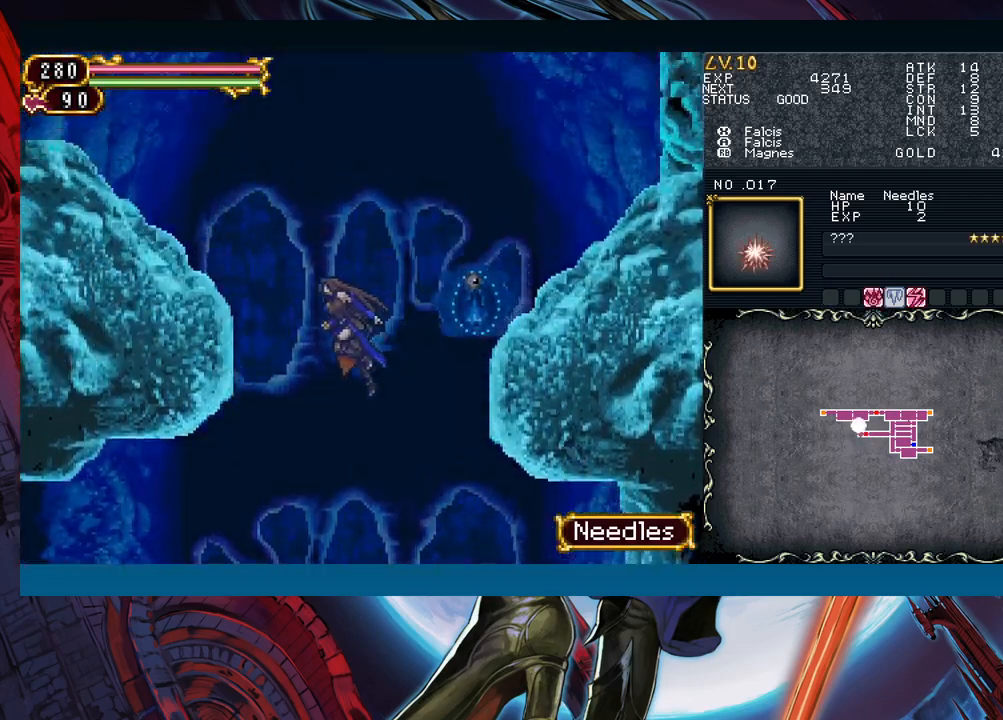
{"buttons": [], "left_stick": "left", "right_stick": "center", "events": [[33, "B", "up"], [67, "left_stick", "down-right"], [100, "B", "down"], [133, "A", "down"], [133, "B", "up"], [200, "left_stick", "center"], [233, "A", "up"], [317, "left_stick", "left"]]}
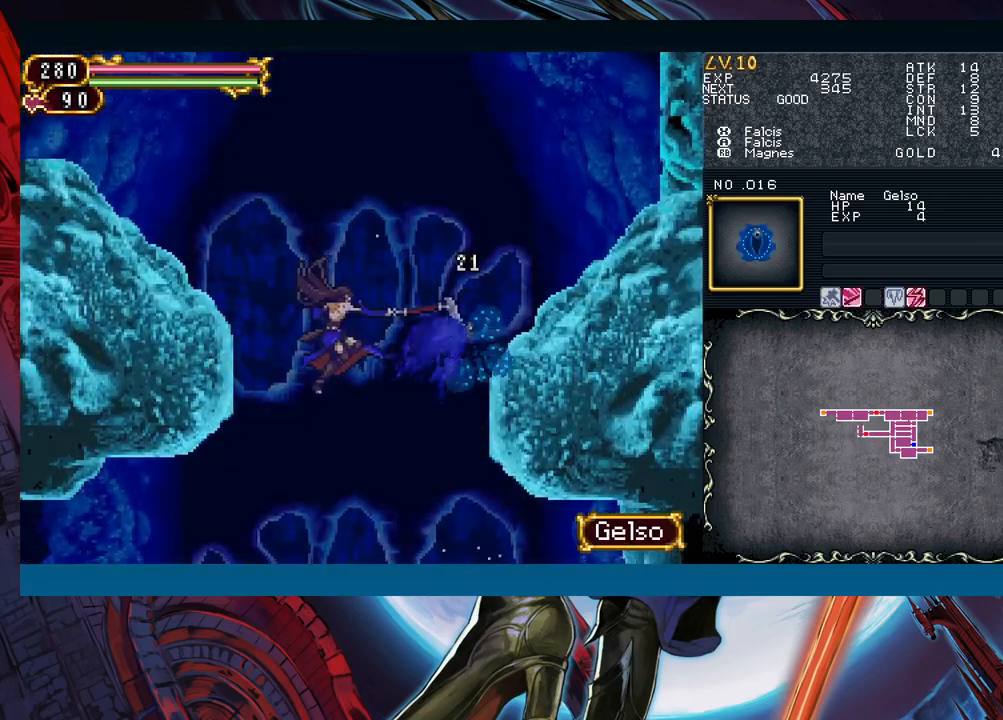
{"buttons": ["B"], "left_stick": "left", "right_stick": "center", "events": [[200, "B", "down"], [400, "B", "up"], [433, "B", "down"]]}
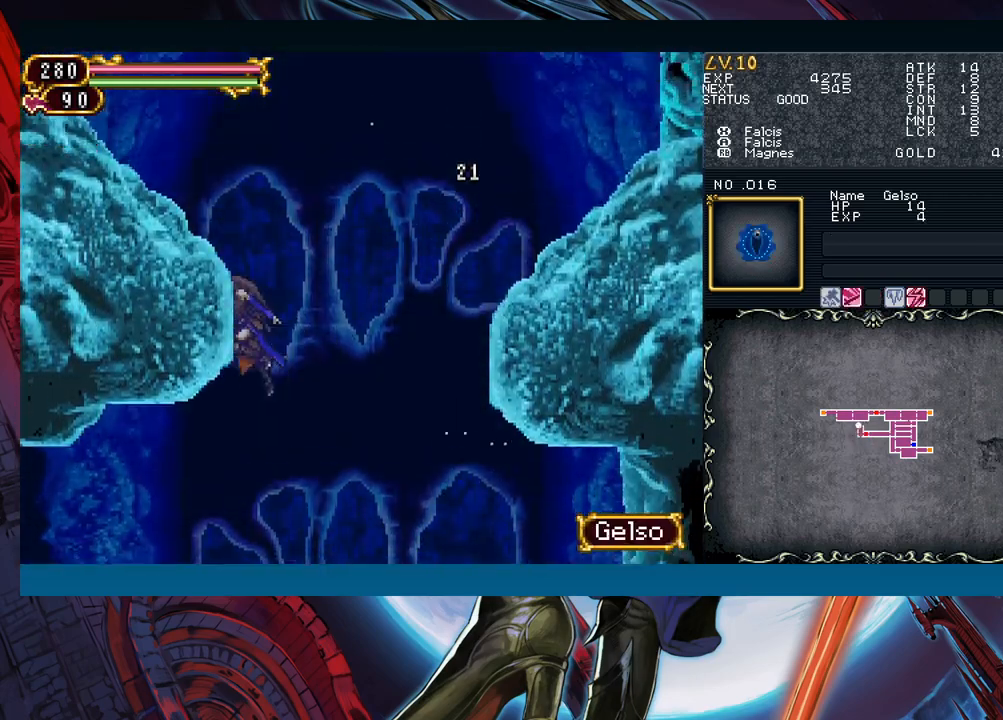
{"buttons": [], "left_stick": "left", "right_stick": "center", "events": [[83, "B", "up"], [100, "left_stick", "right"], [133, "B", "down"], [200, "left_stick", "left"], [350, "B", "up"]]}
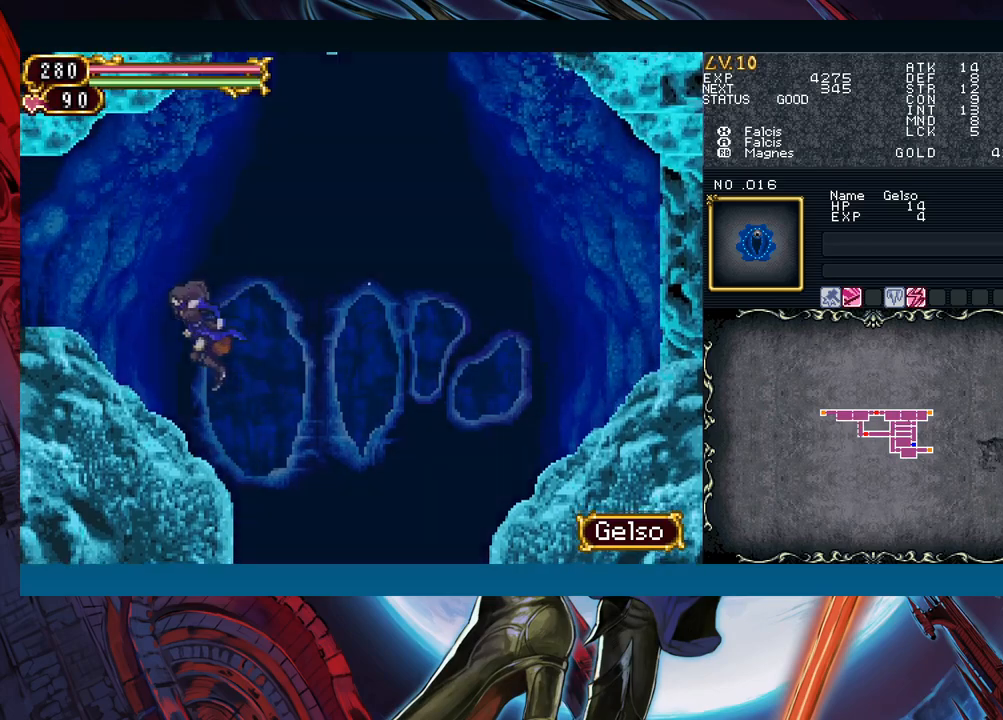
{"buttons": [], "left_stick": "center", "right_stick": "center", "events": [[233, "left_stick", "right"], [267, "R1", "down"], [267, "Y", "down"], [317, "R1", "up"], [333, "Y", "up"], [367, "left_stick", "center"], [433, "R1", "down"], [433, "Y", "down"], [483, "R1", "up"], [483, "Y", "up"]]}
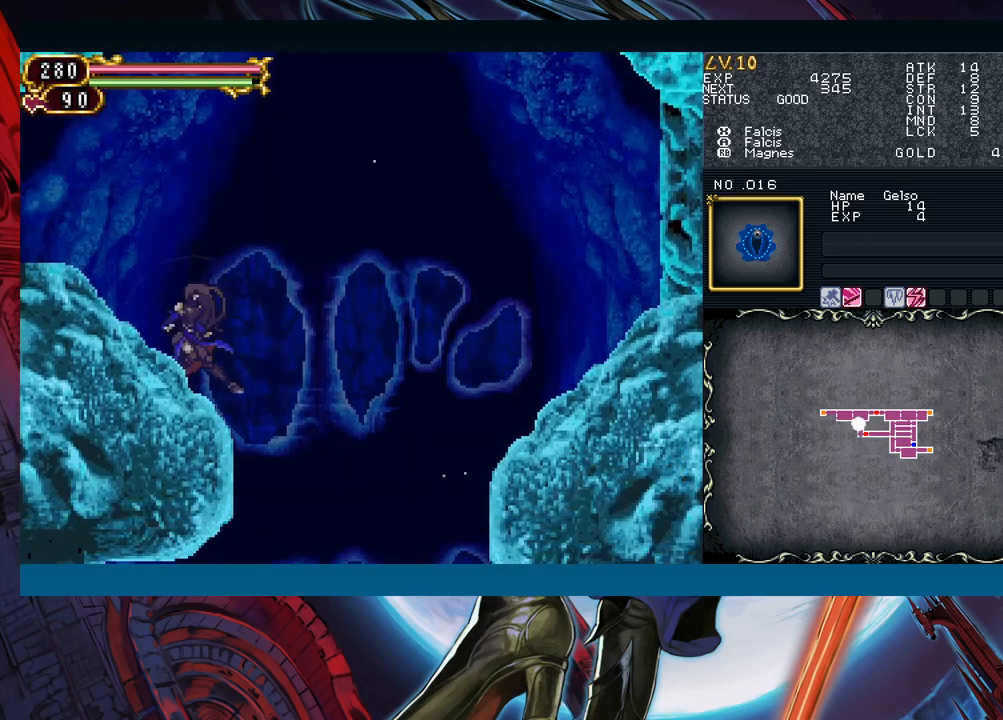
{"buttons": [], "left_stick": "center", "right_stick": "center", "events": [[67, "R1", "down"], [83, "Y", "down"], [150, "R1", "up"], [150, "Y", "up"], [217, "R1", "down"], [233, "Y", "down"], [300, "R1", "up"], [300, "Y", "up"], [383, "R1", "down"], [400, "Y", "down"], [450, "R1", "up"], [450, "Y", "up"]]}
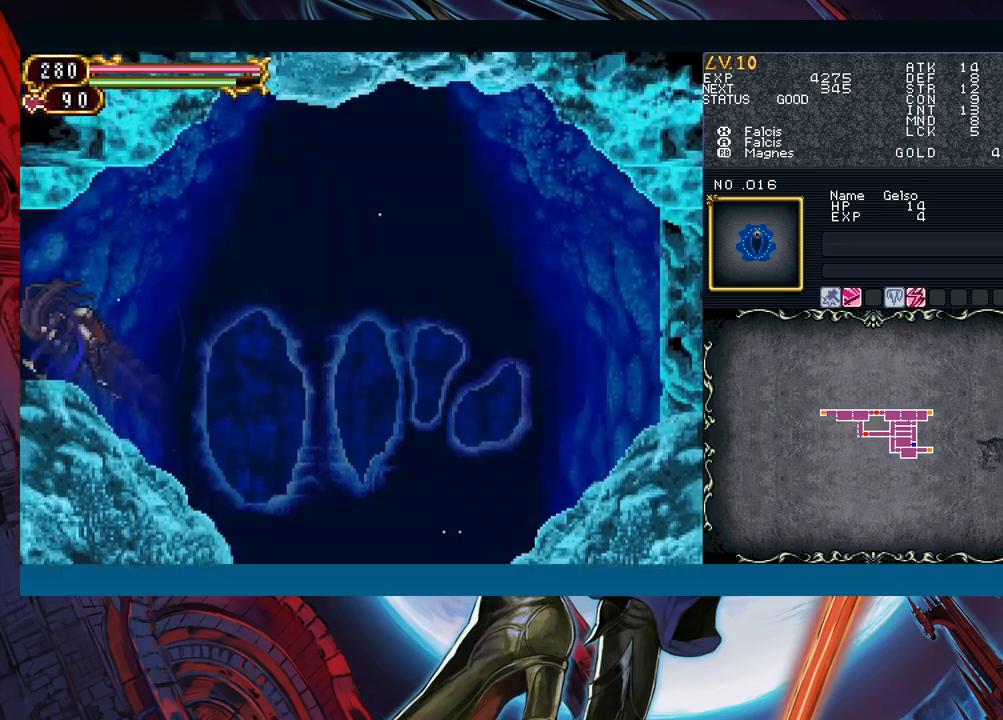
{"buttons": [], "left_stick": "center", "right_stick": "center", "events": [[50, "R1", "down"], [50, "Y", "down"], [100, "R1", "up"], [117, "Y", "up"], [200, "R1", "down"], [200, "Y", "down"], [267, "R1", "up"], [267, "Y", "up"], [350, "R1", "down"], [350, "Y", "down"], [417, "R1", "up"], [417, "Y", "up"]]}
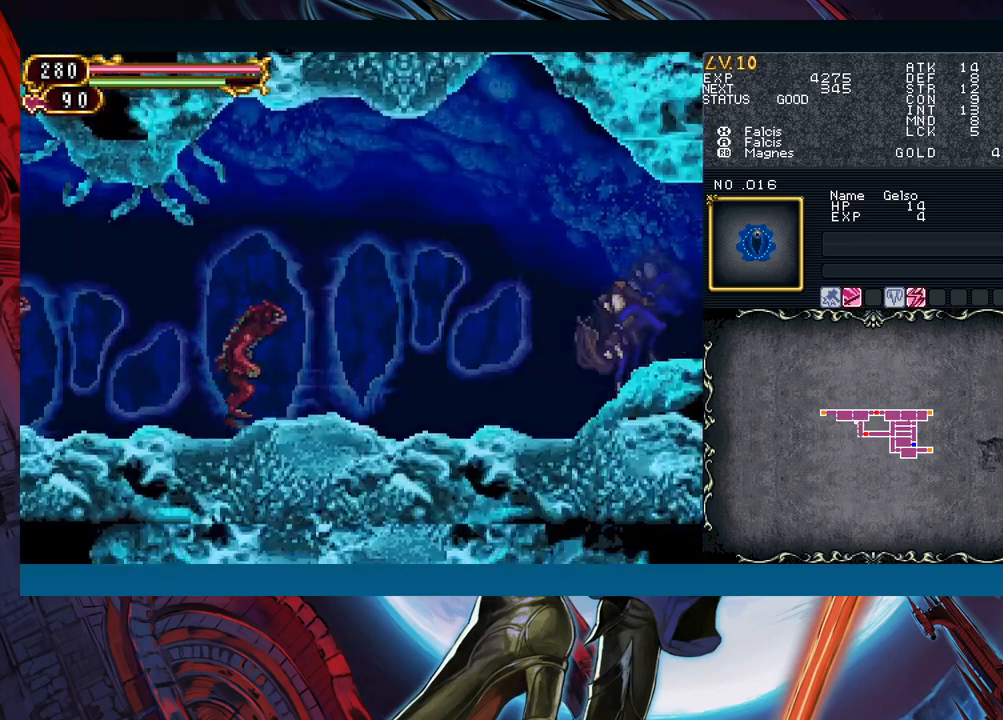
{"buttons": [], "left_stick": "left", "right_stick": "center", "events": [[17, "Y", "down"], [67, "Y", "up"], [150, "Y", "down"], [233, "Y", "up"], [283, "left_stick", "left"], [300, "B", "down"], [400, "B", "up"]]}
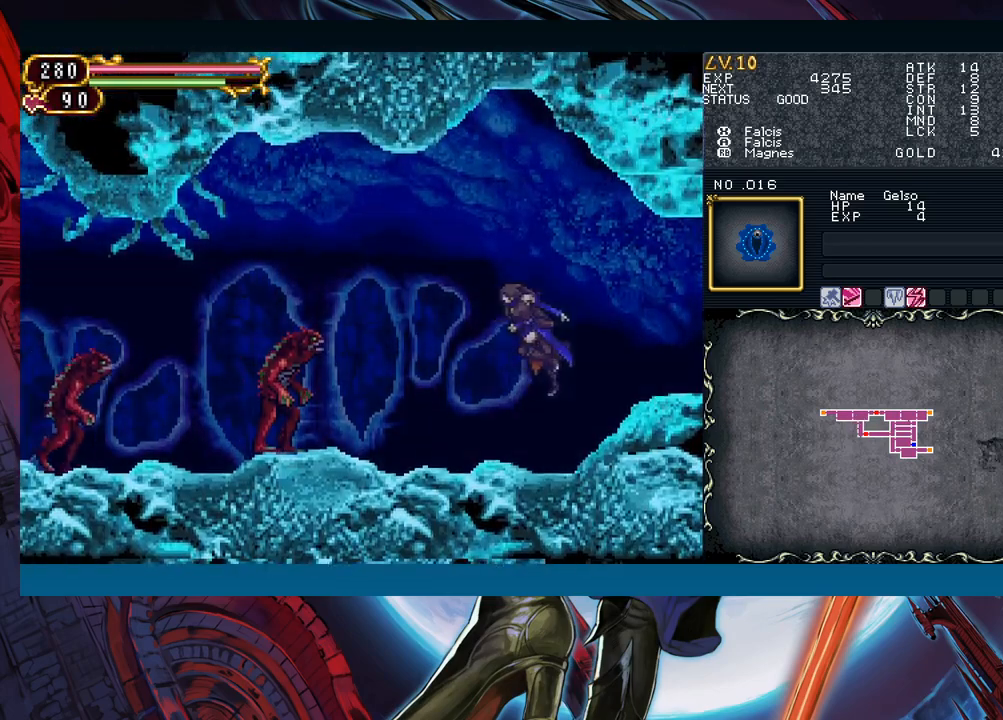
{"buttons": [], "left_stick": "left", "right_stick": "center", "events": [[50, "A", "down"], [150, "A", "up"]]}
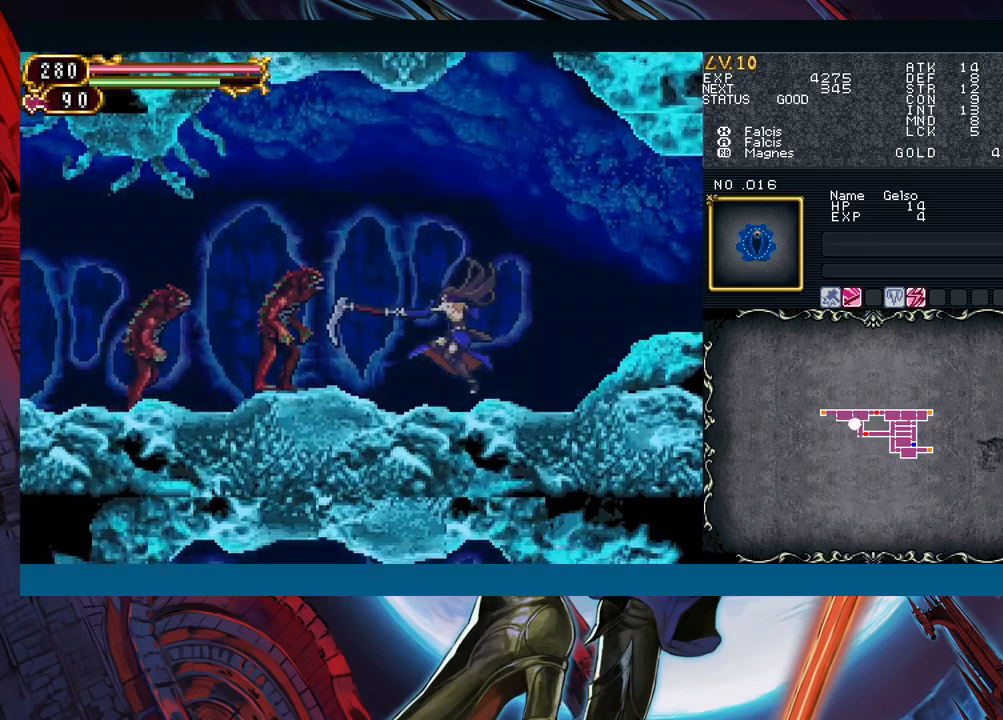
{"buttons": [], "left_stick": "left", "right_stick": "center", "events": [[83, "B", "down"], [117, "A", "down"], [133, "B", "up"], [217, "A", "up"]]}
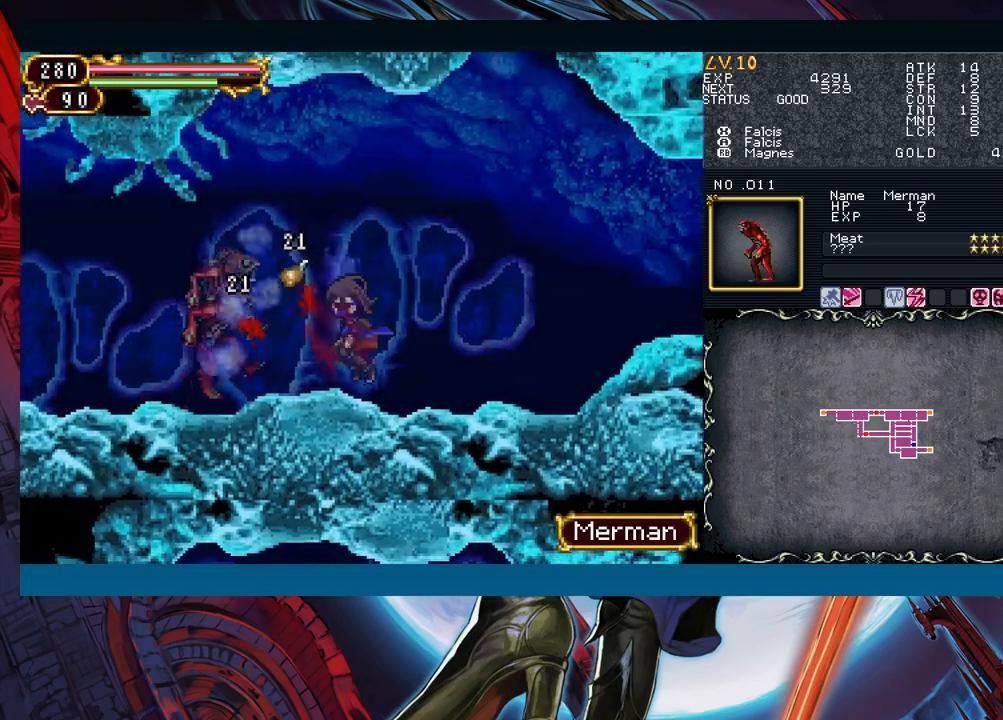
{"buttons": [], "left_stick": "left", "right_stick": "center", "events": [[83, "B", "down"], [100, "A", "down"], [100, "B", "up"], [183, "A", "up"]]}
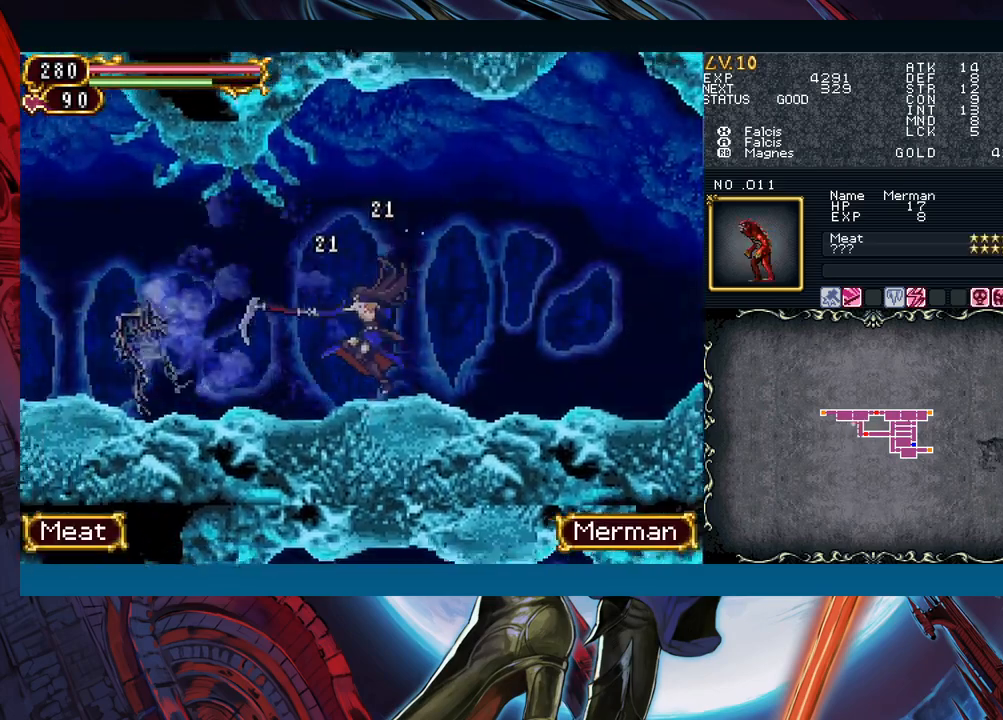
{"buttons": [], "left_stick": "center", "right_stick": "center", "events": [[83, "left_stick", "right"], [117, "Y", "down"], [183, "Y", "up"], [217, "left_stick", "center"], [250, "R1", "down"], [283, "Y", "down"], [317, "R1", "up"], [317, "Y", "up"], [400, "R1", "down"], [417, "Y", "down"], [483, "R1", "up"], [483, "Y", "up"]]}
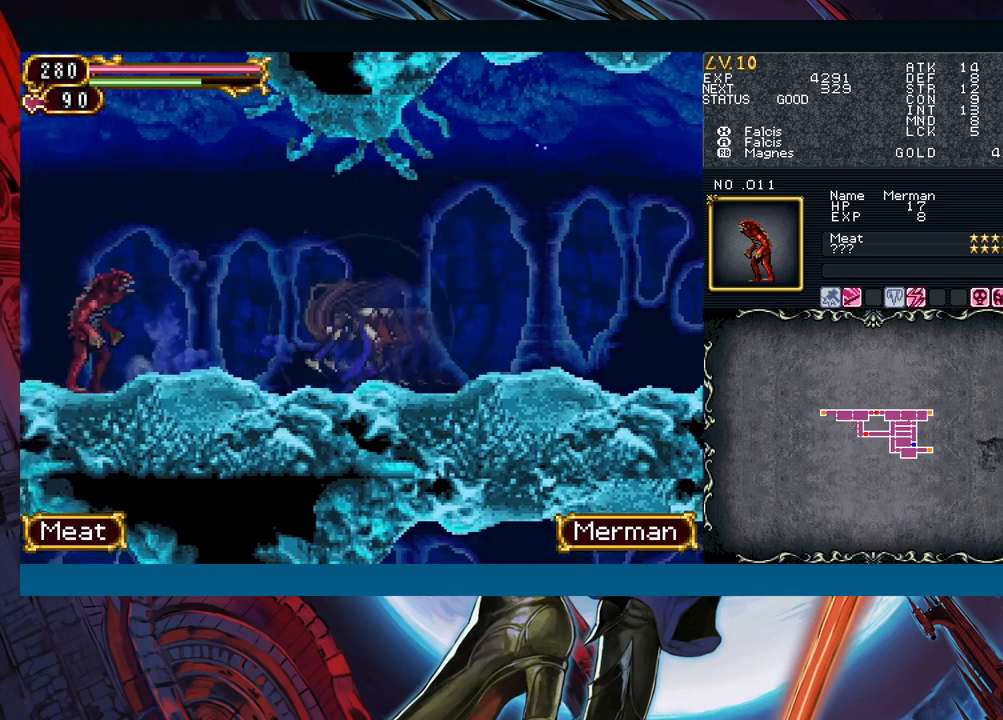
{"buttons": ["A"], "left_stick": "left", "right_stick": "center", "events": [[33, "R1", "down"], [50, "Y", "down"], [117, "R1", "up"], [117, "Y", "up"], [183, "left_stick", "left"], [200, "B", "down"], [267, "B", "up"], [433, "A", "down"]]}
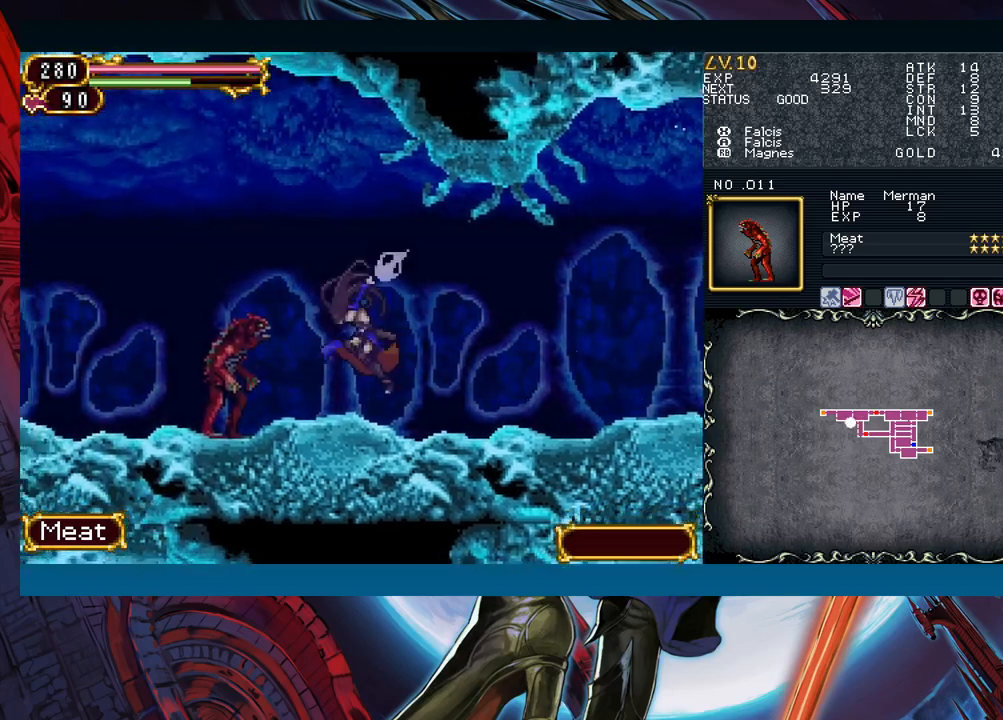
{"buttons": [], "left_stick": "left", "right_stick": "center", "events": [[17, "A", "up"]]}
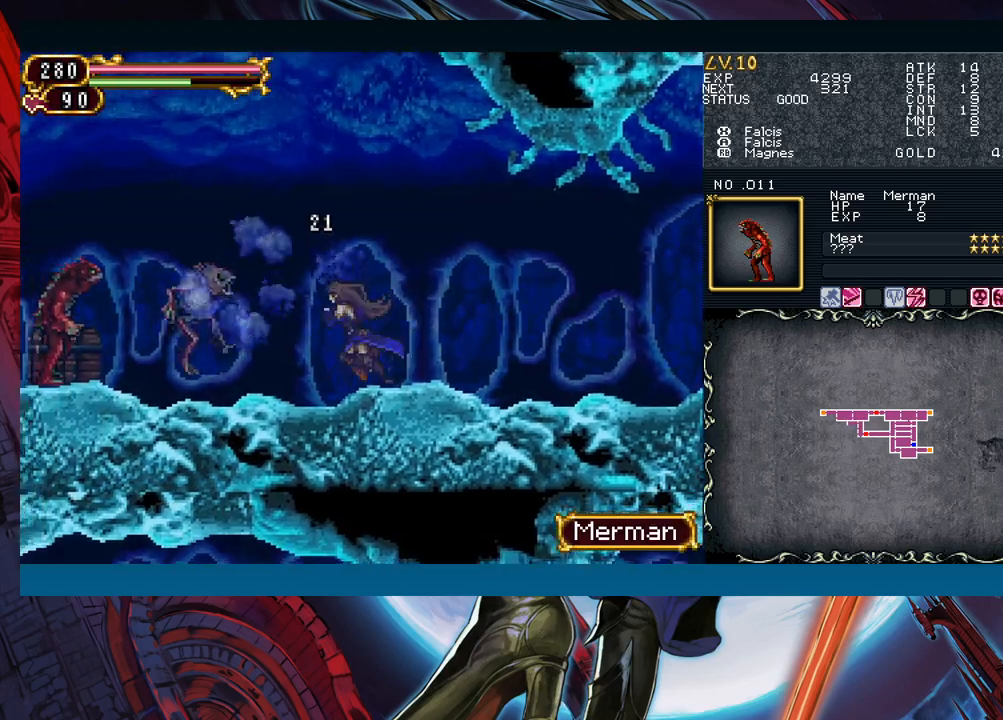
{"buttons": [], "left_stick": "down-left", "right_stick": "center", "events": [[67, "left_stick", "down-right"], [100, "Y", "down"], [200, "Y", "up"], [200, "left_stick", "center"], [250, "R1", "down"], [283, "Y", "down"], [317, "R1", "up"], [333, "Y", "up"], [483, "left_stick", "down-left"]]}
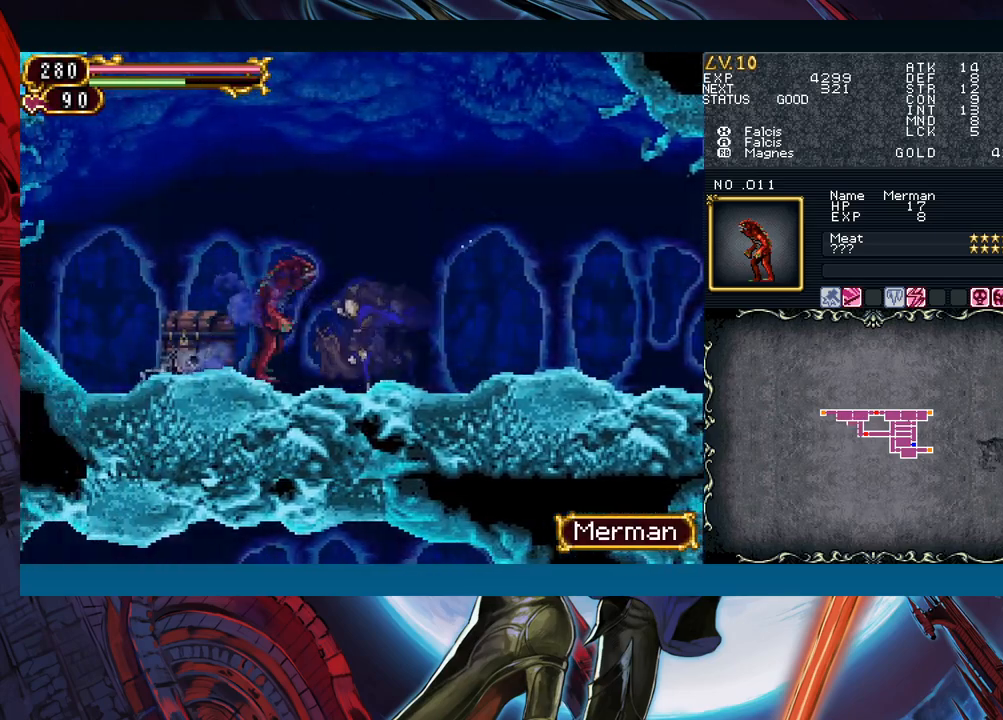
{"buttons": [], "left_stick": "right", "right_stick": "center", "events": [[100, "left_stick", "down-right"], [167, "left_stick", "right"]]}
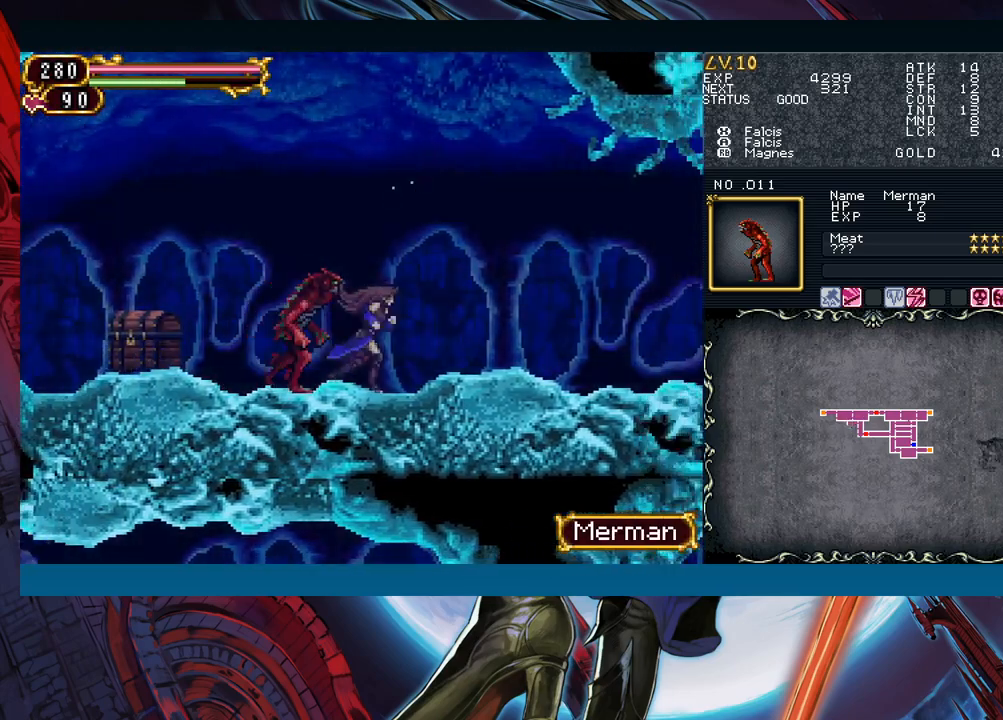
{"buttons": [], "left_stick": "right", "right_stick": "center", "events": [[150, "left_stick", "left"], [167, "X", "down"], [233, "X", "up"], [267, "left_stick", "down"], [317, "Y", "down"], [400, "left_stick", "down-right"], [417, "Y", "up"], [500, "left_stick", "right"]]}
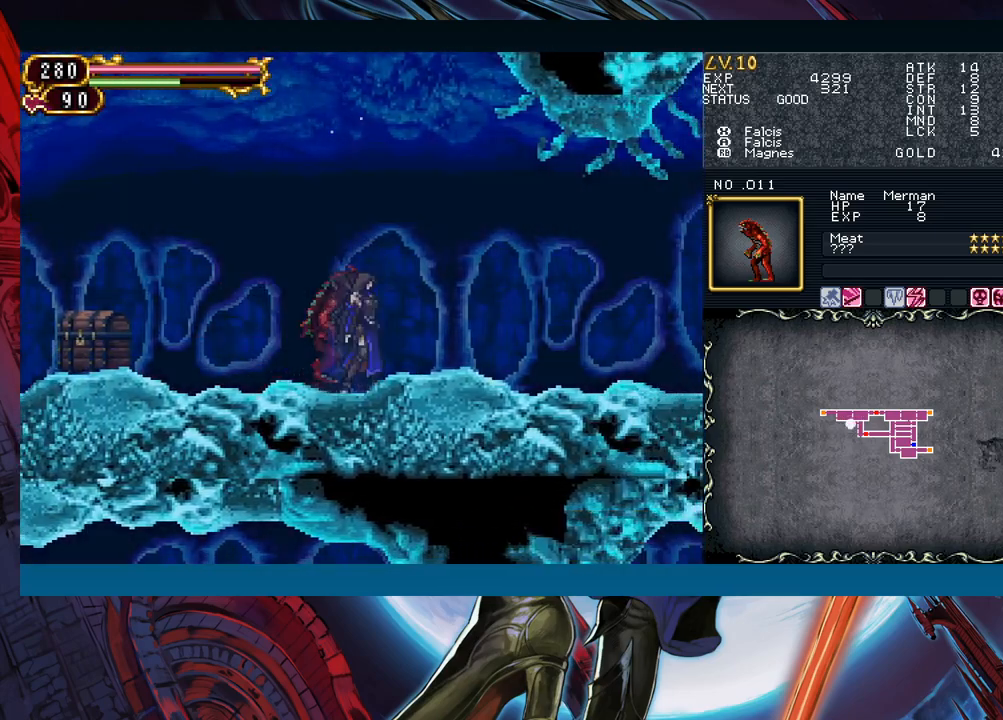
{"buttons": ["B"], "left_stick": "right", "right_stick": "center", "events": [[500, "B", "down"]]}
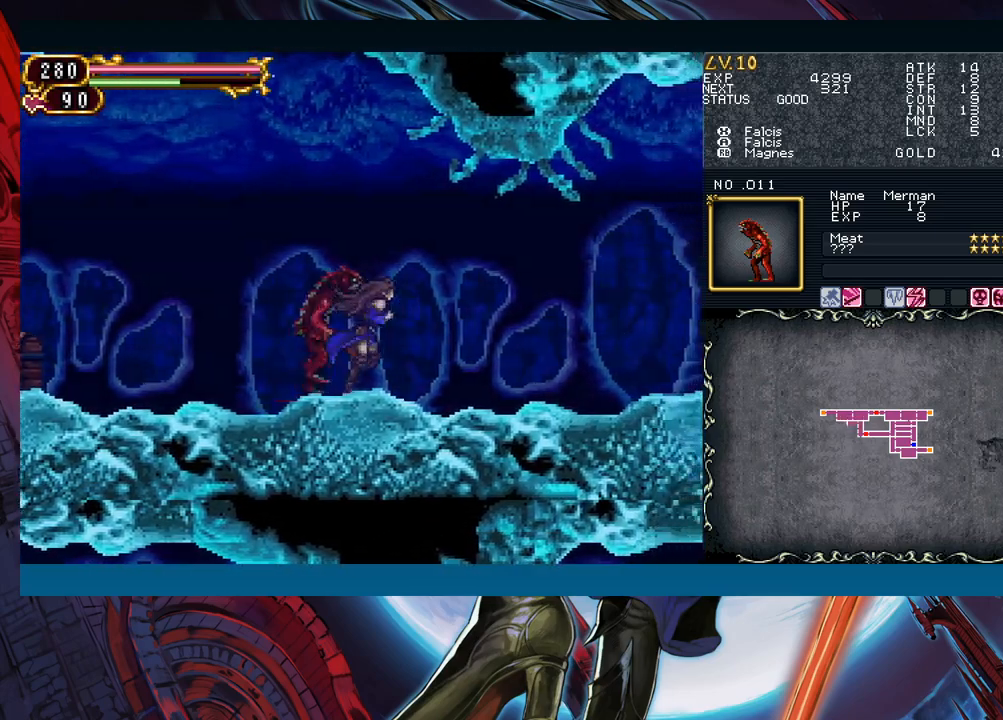
{"buttons": [], "left_stick": "left", "right_stick": "center", "events": [[200, "left_stick", "left"], [317, "B", "up"]]}
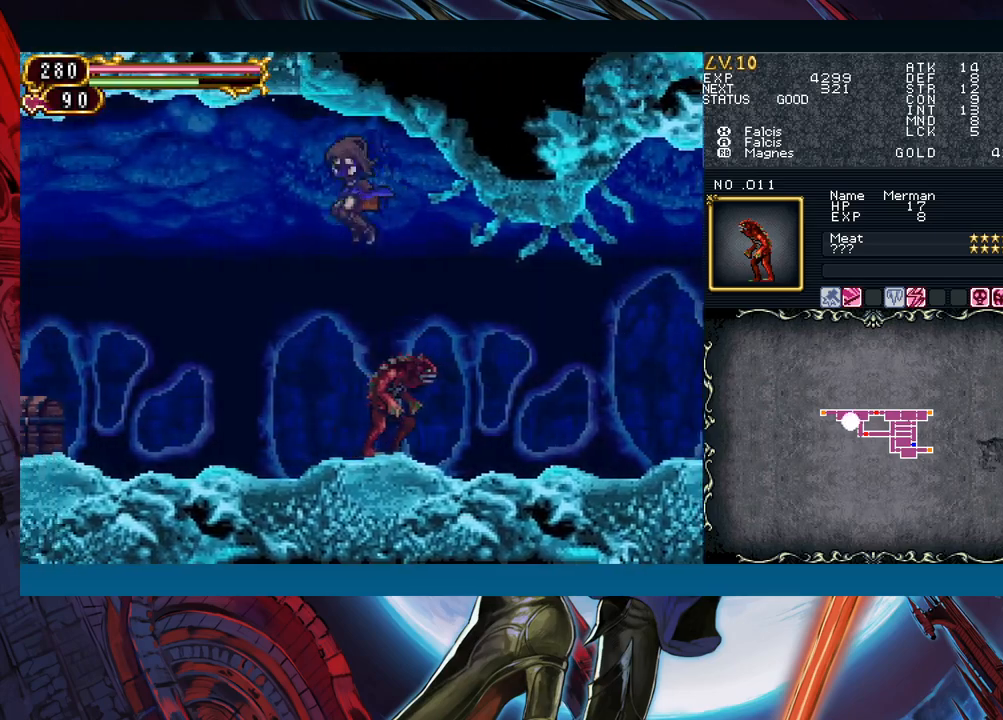
{"buttons": [], "left_stick": "left", "right_stick": "center", "events": [[50, "left_stick", "right"], [117, "A", "down"], [200, "left_stick", "left"], [217, "A", "up"]]}